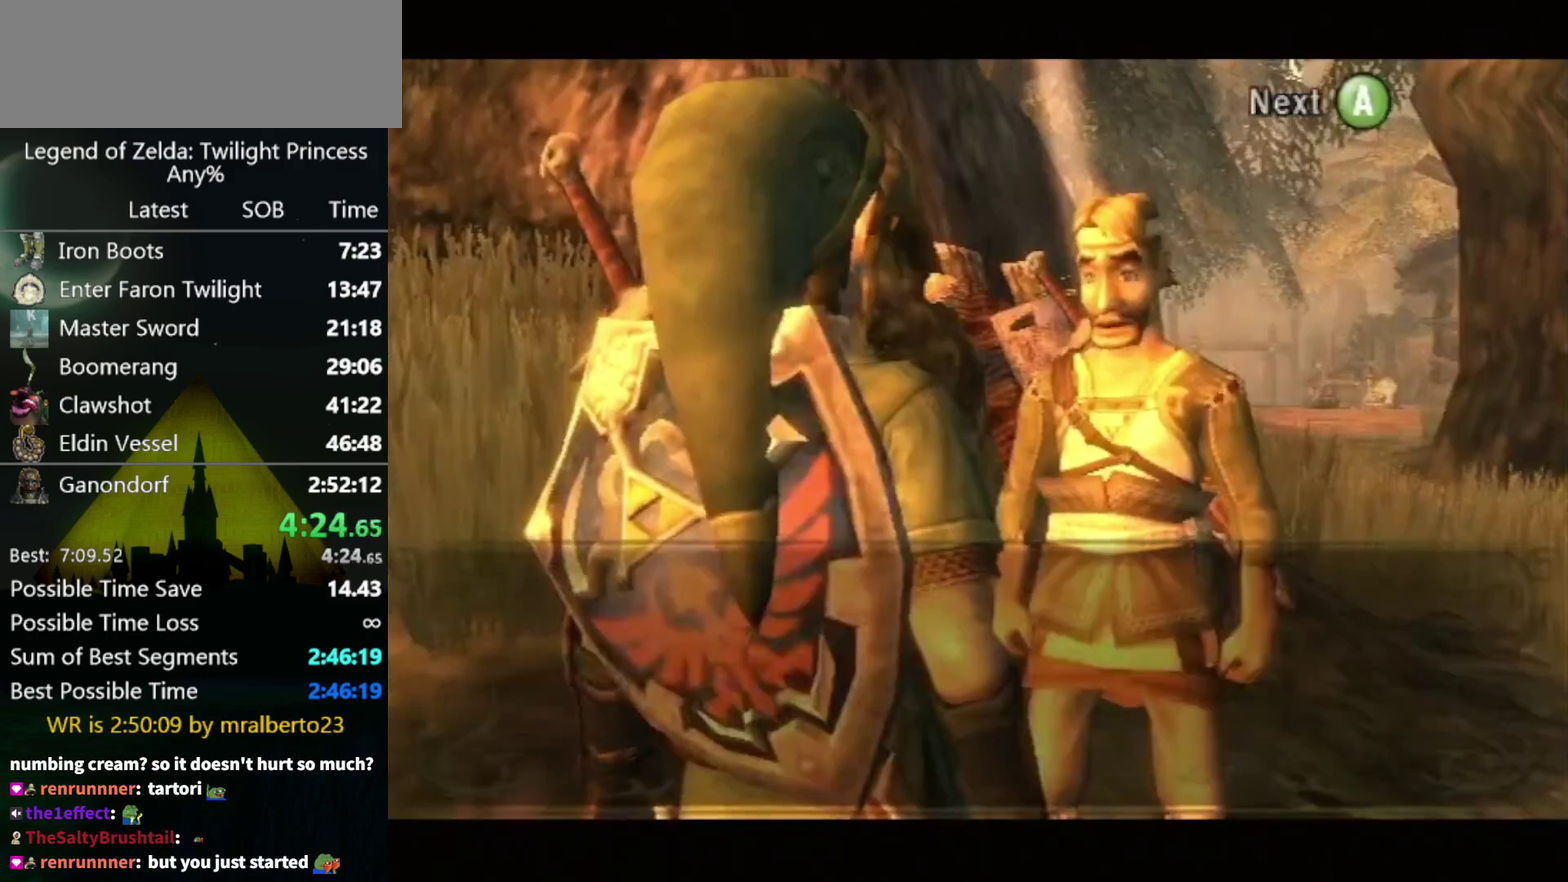
Gameplay with a controller (Nintendo layout); each line is a JSON object with the inputs held at the frame after it. "events" lists button and stick changes between this image and that frame as [ms after this image, input, new state], when the widget could be followed in between. Not read: L3 R3.
{"buttons": ["B"], "left_stick": "center", "right_stick": "center", "events": [[100, "B", "down"], [133, "A", "down"], [167, "B", "up"], [233, "A", "up"], [233, "B", "down"], [400, "A", "down"], [400, "B", "up"], [467, "A", "up"], [467, "B", "down"]]}
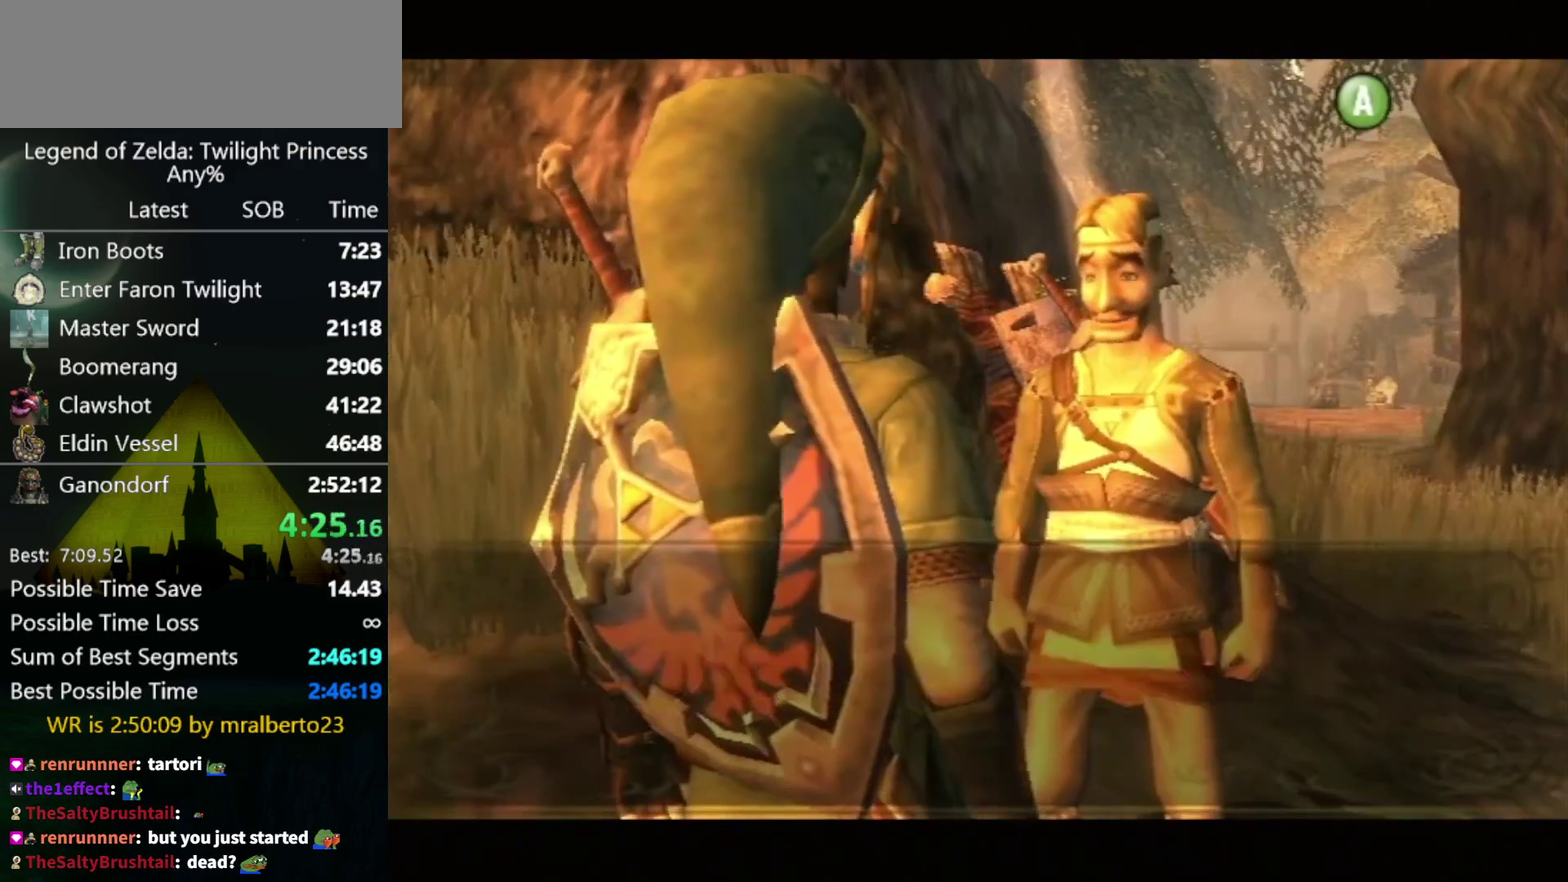
{"buttons": [], "left_stick": "center", "right_stick": "center", "events": [[33, "A", "down"], [67, "B", "up"], [100, "A", "up"], [133, "B", "down"], [167, "A", "down"], [233, "A", "up"], [300, "A", "down"], [300, "B", "up"], [367, "A", "up"]]}
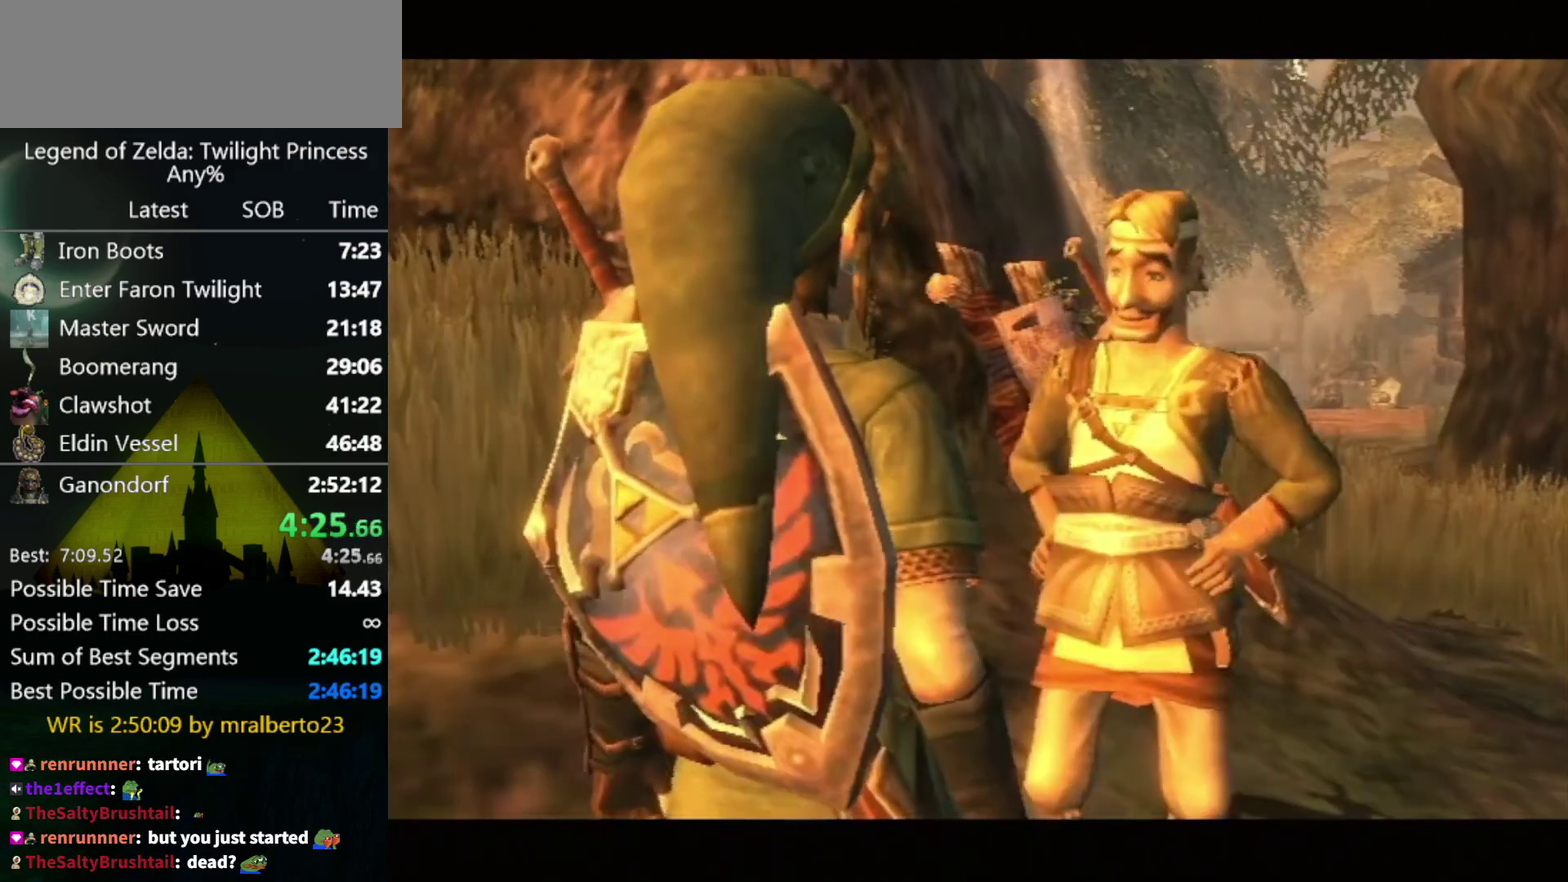
{"buttons": [], "left_stick": "center", "right_stick": "center", "events": []}
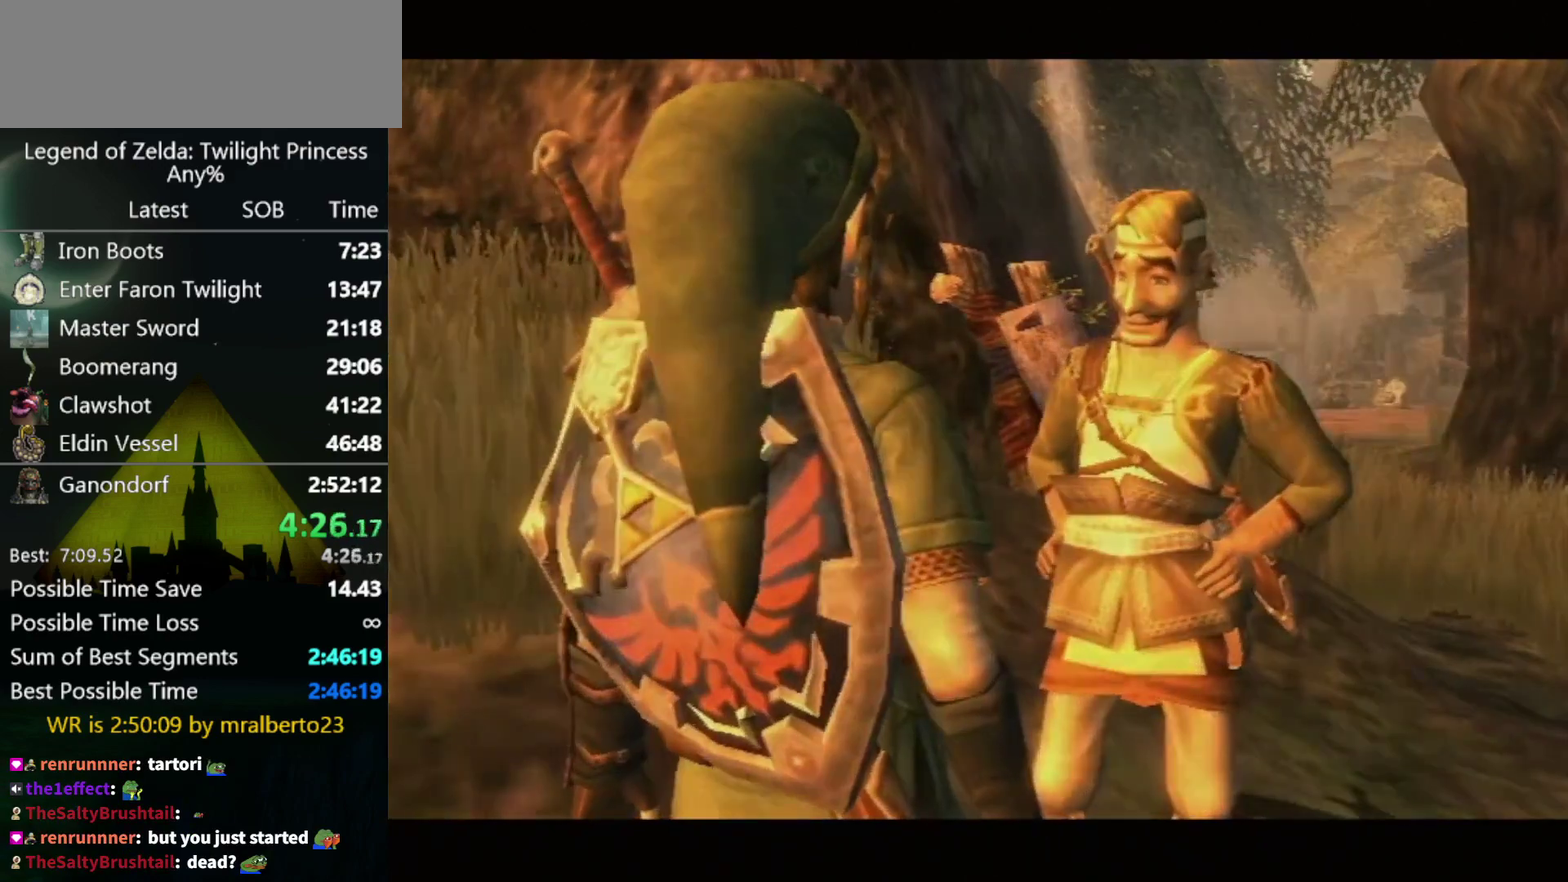
{"buttons": [], "left_stick": "center", "right_stick": "center", "events": []}
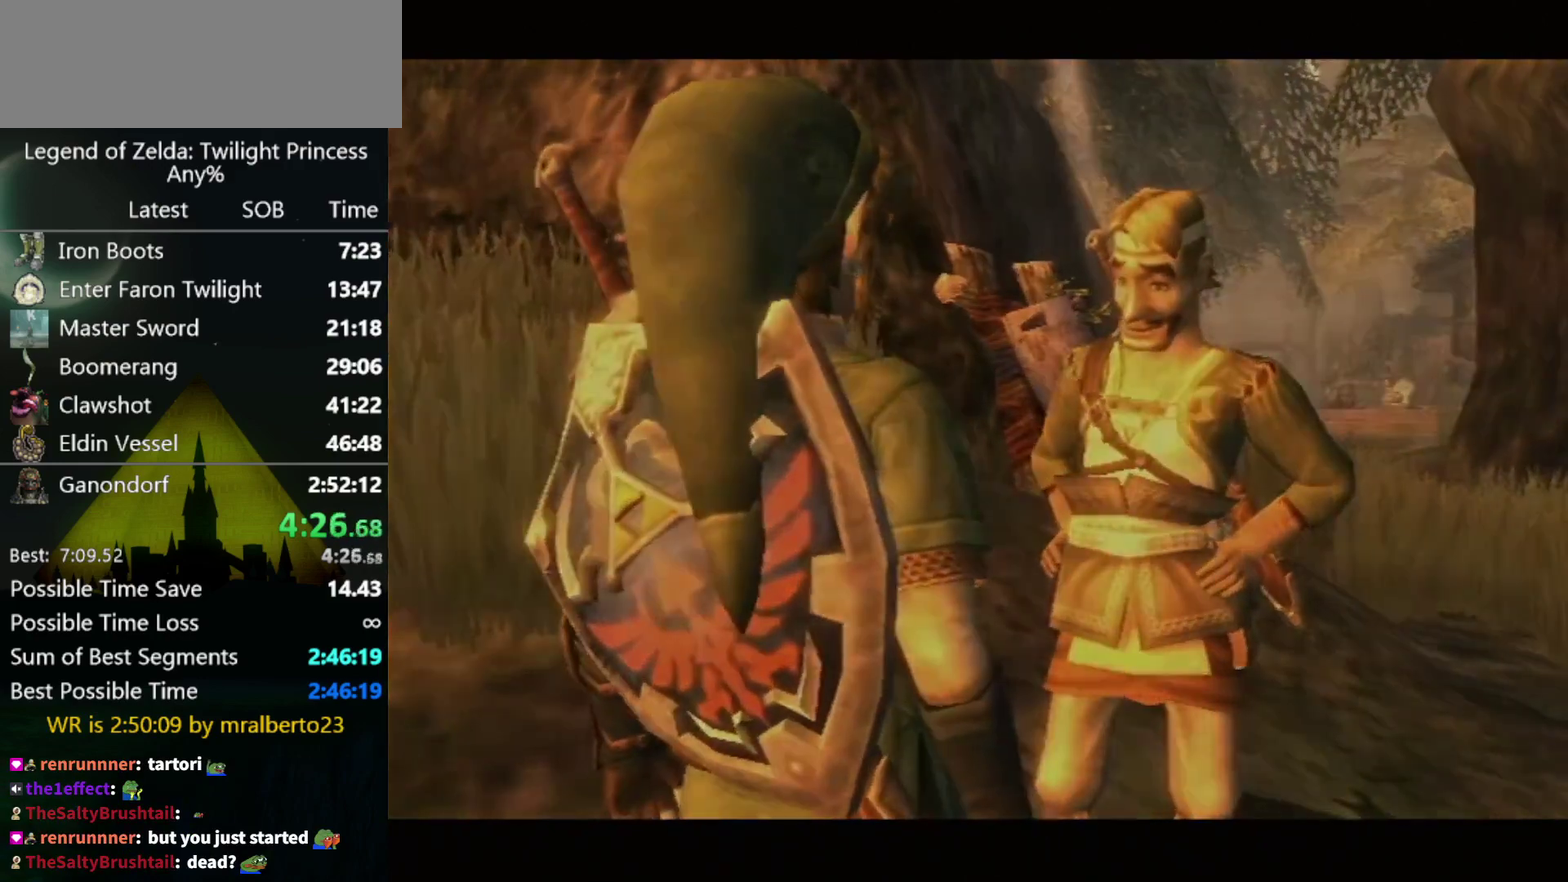
{"buttons": [], "left_stick": "center", "right_stick": "center", "events": []}
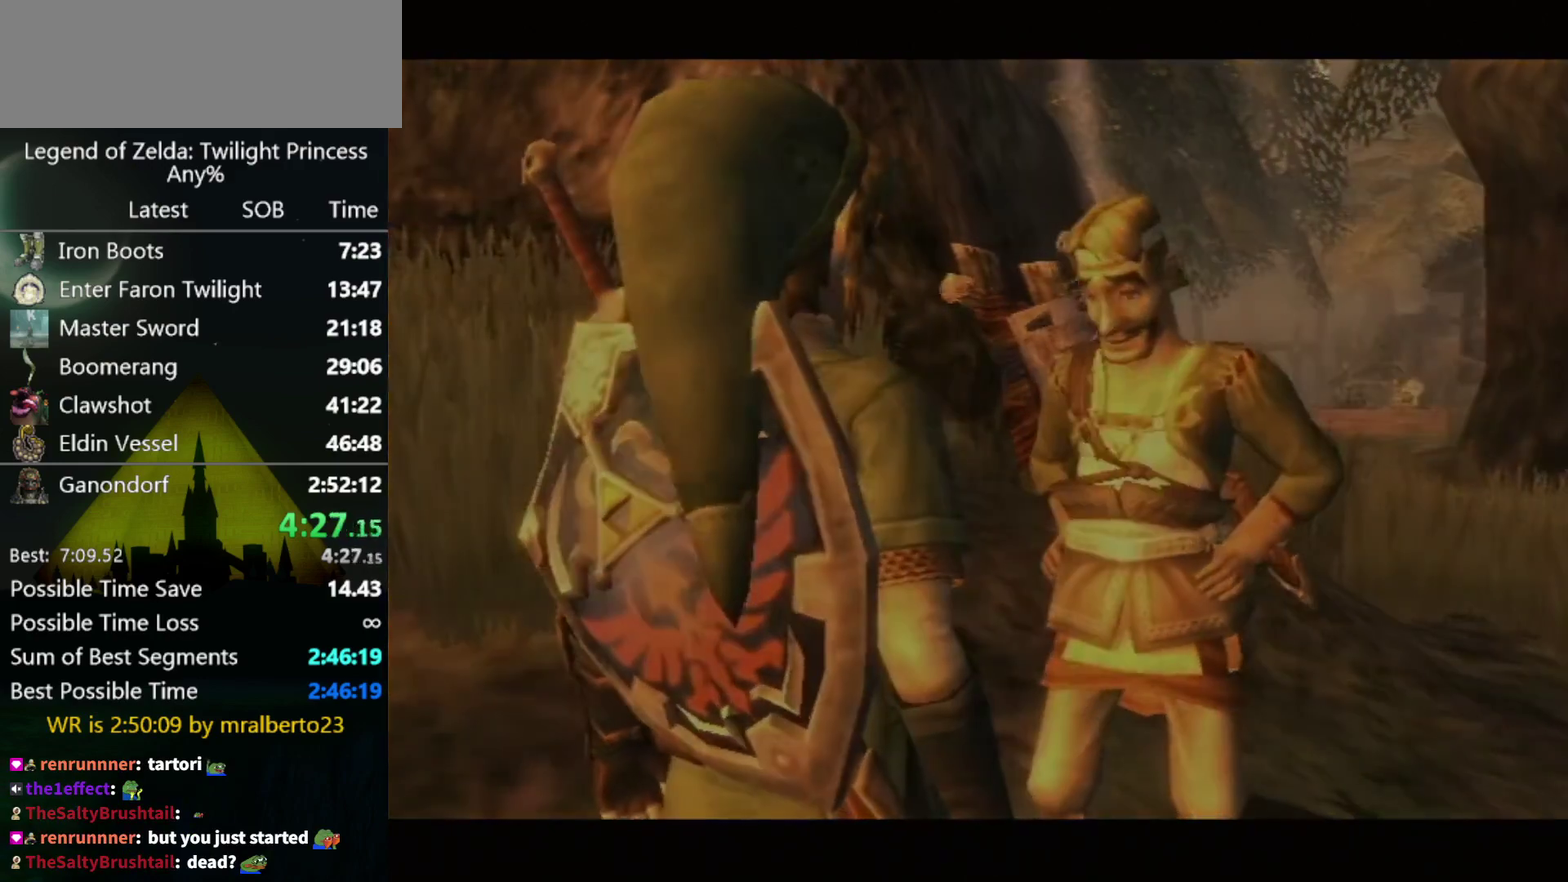
{"buttons": [], "left_stick": "center", "right_stick": "center", "events": []}
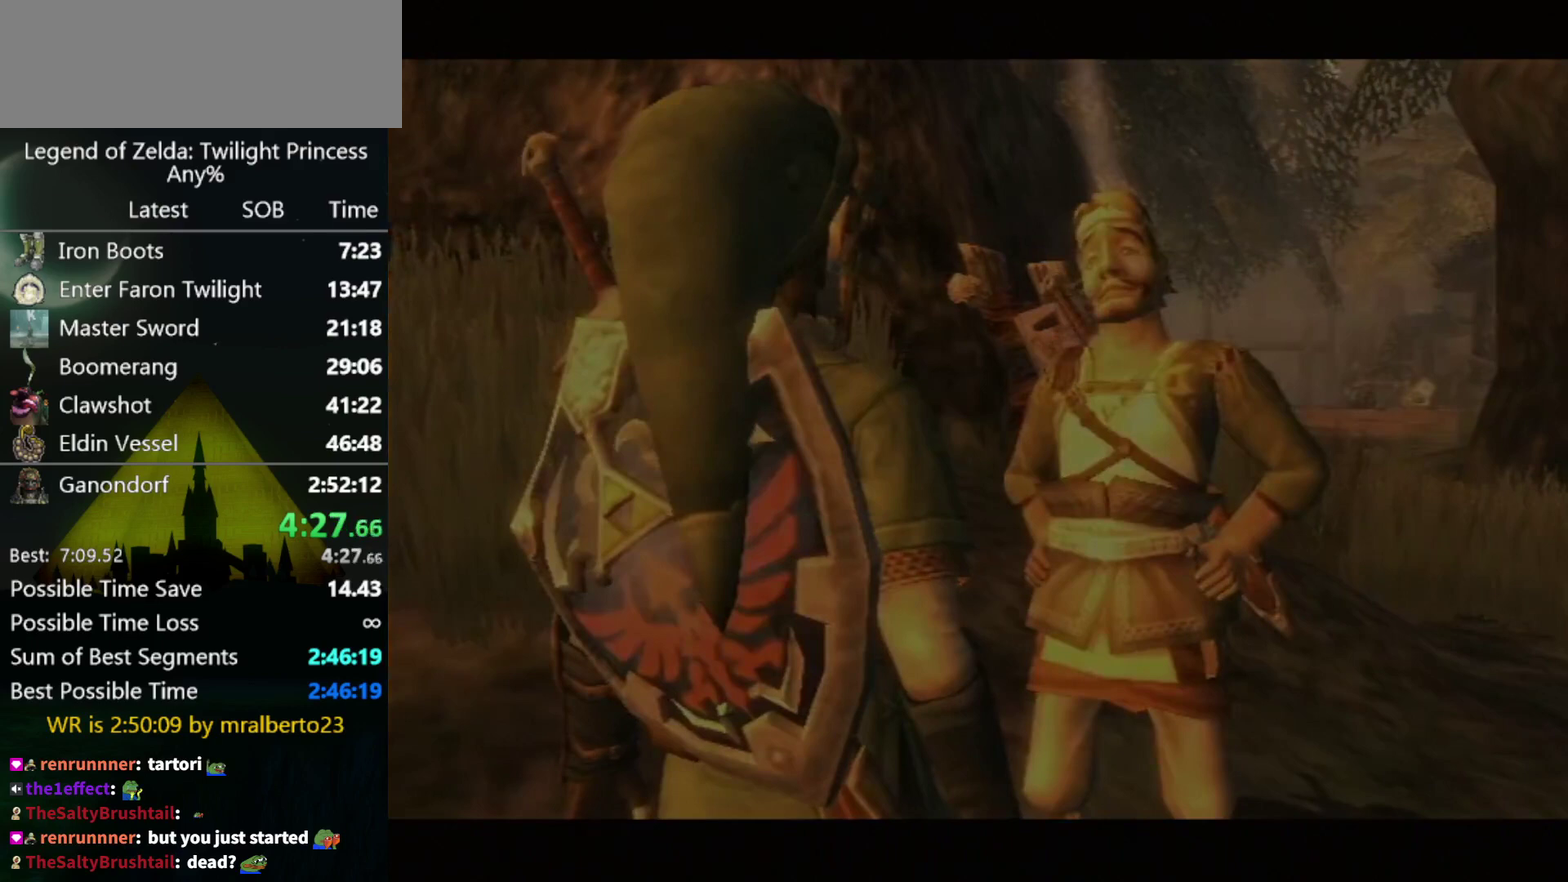
{"buttons": [], "left_stick": "center", "right_stick": "center", "events": []}
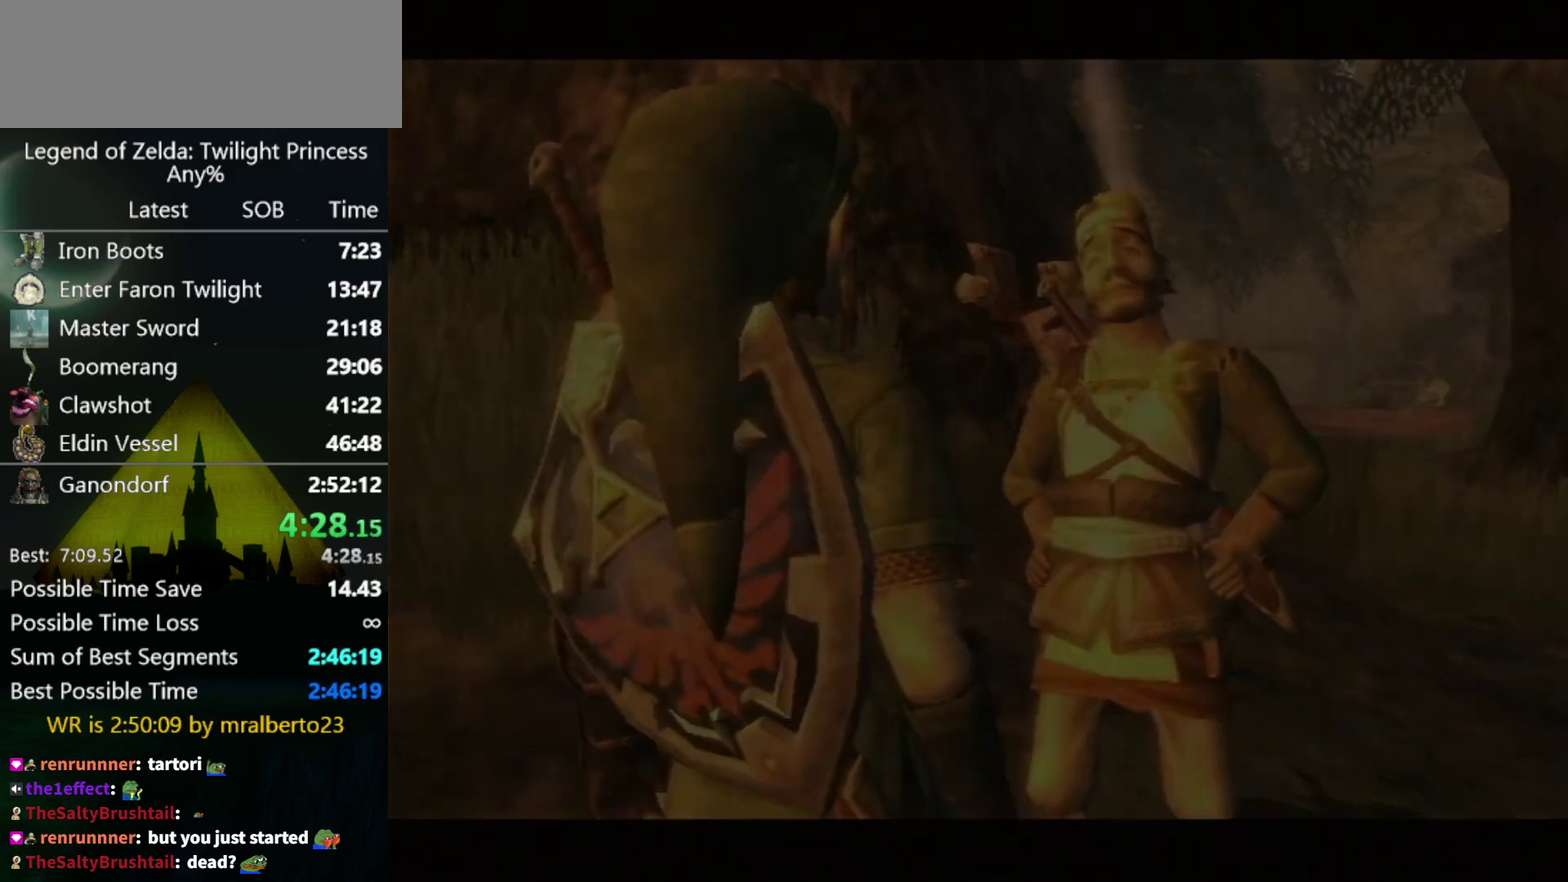
{"buttons": [], "left_stick": "center", "right_stick": "center", "events": []}
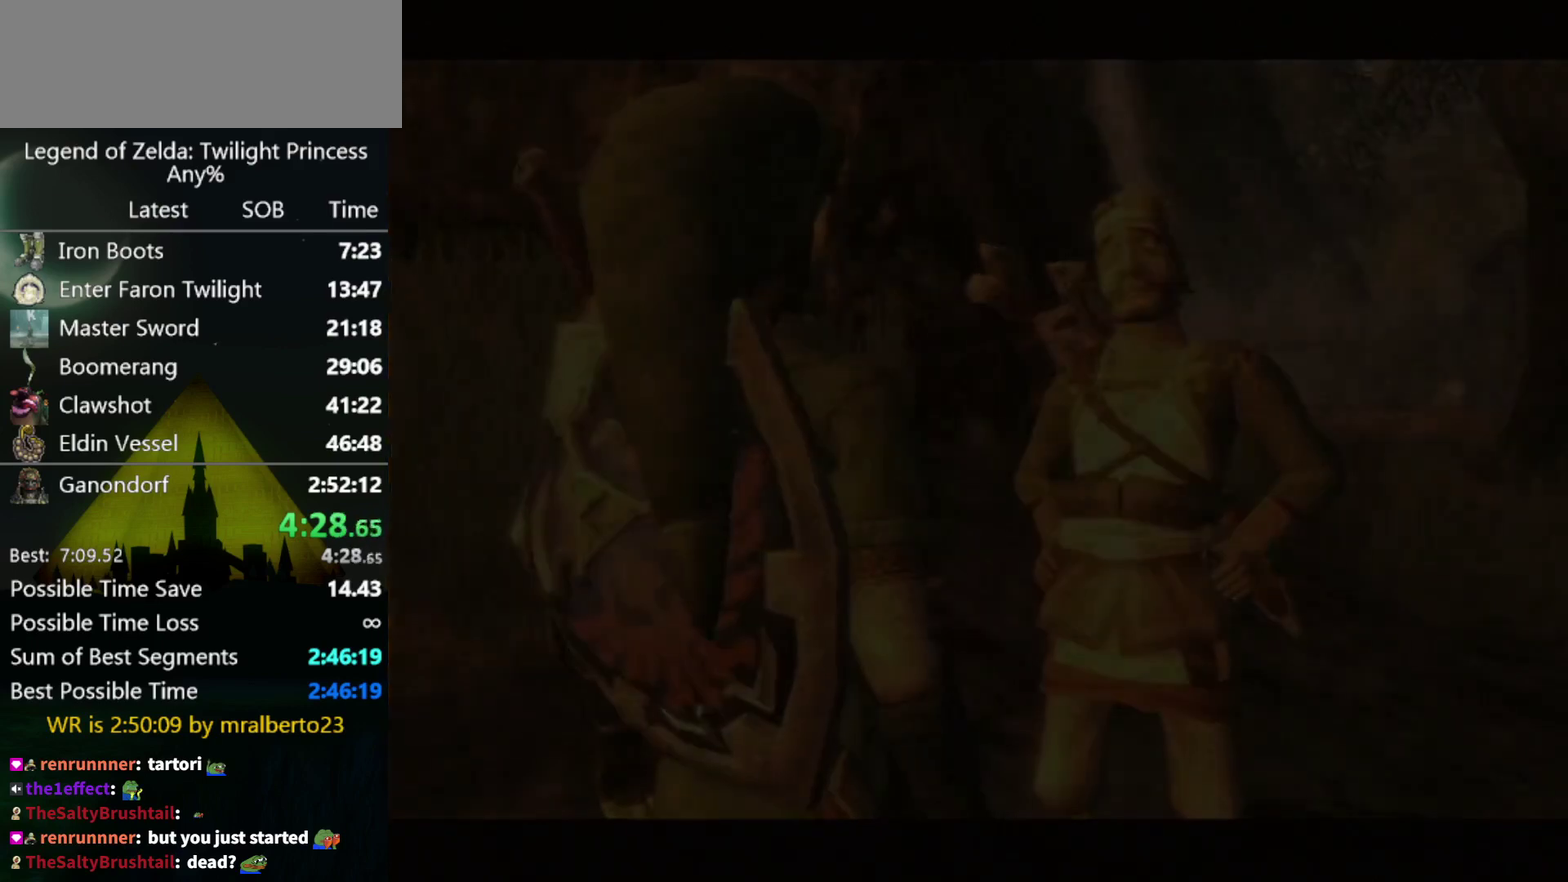
{"buttons": [], "left_stick": "center", "right_stick": "center", "events": []}
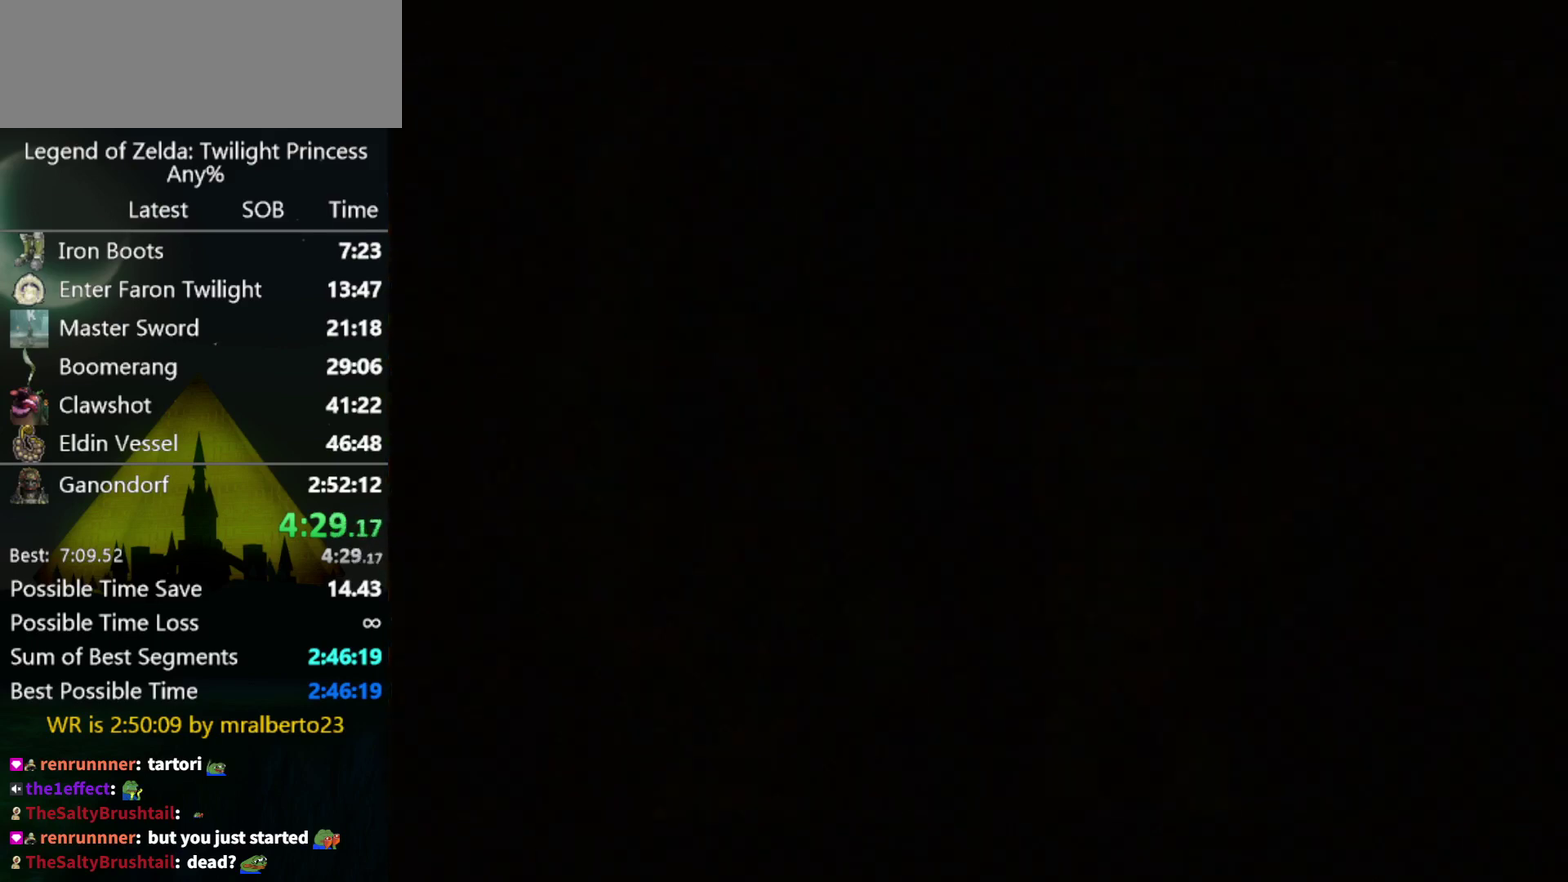
{"buttons": [], "left_stick": "center", "right_stick": "center", "events": []}
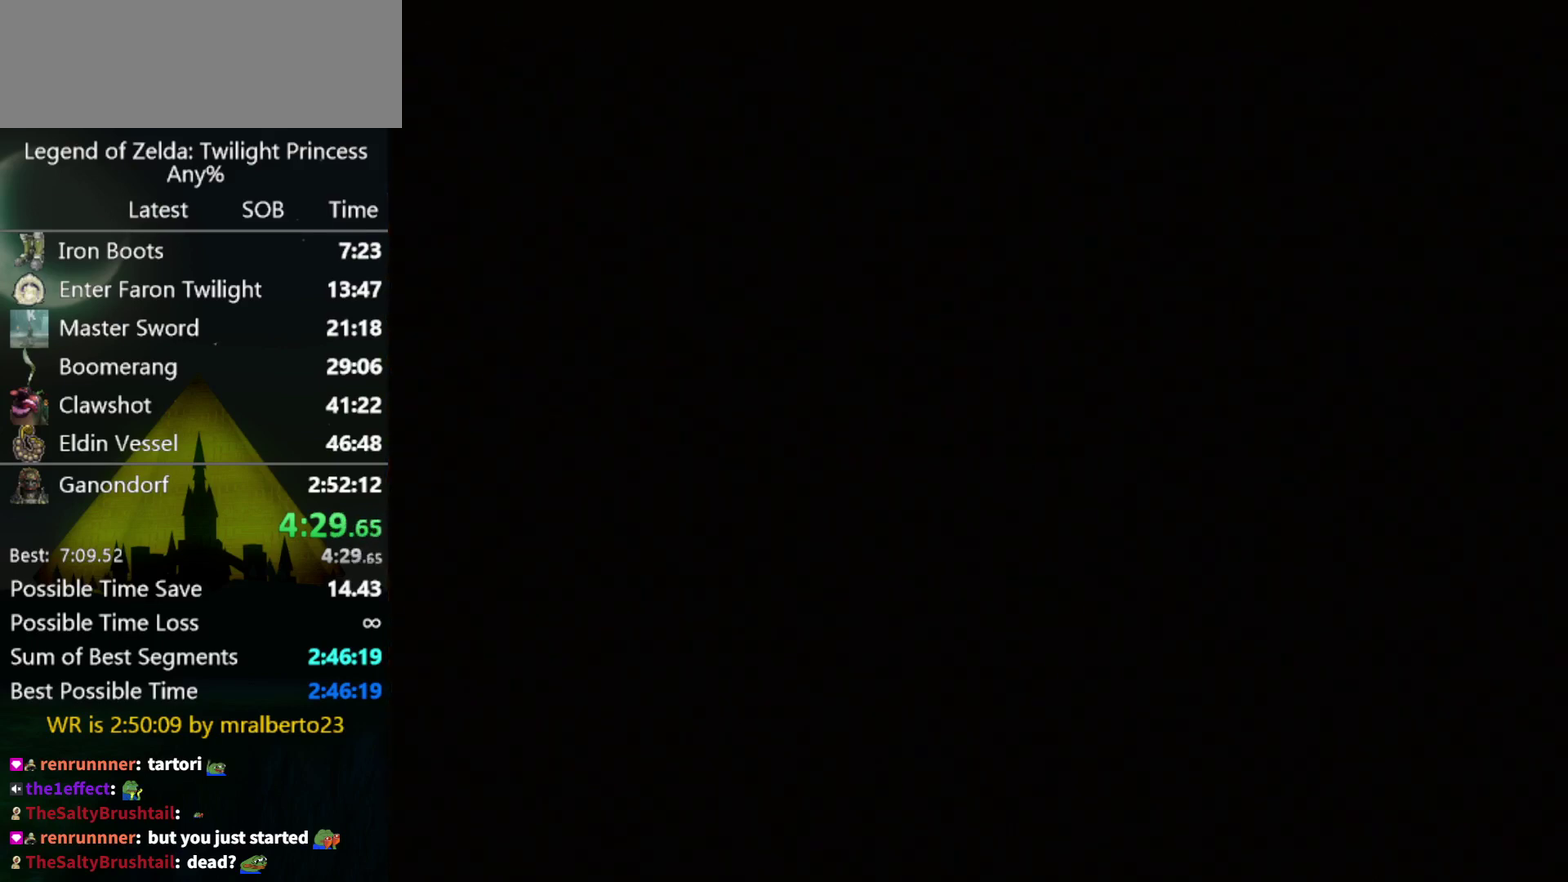
{"buttons": [], "left_stick": "center", "right_stick": "center", "events": []}
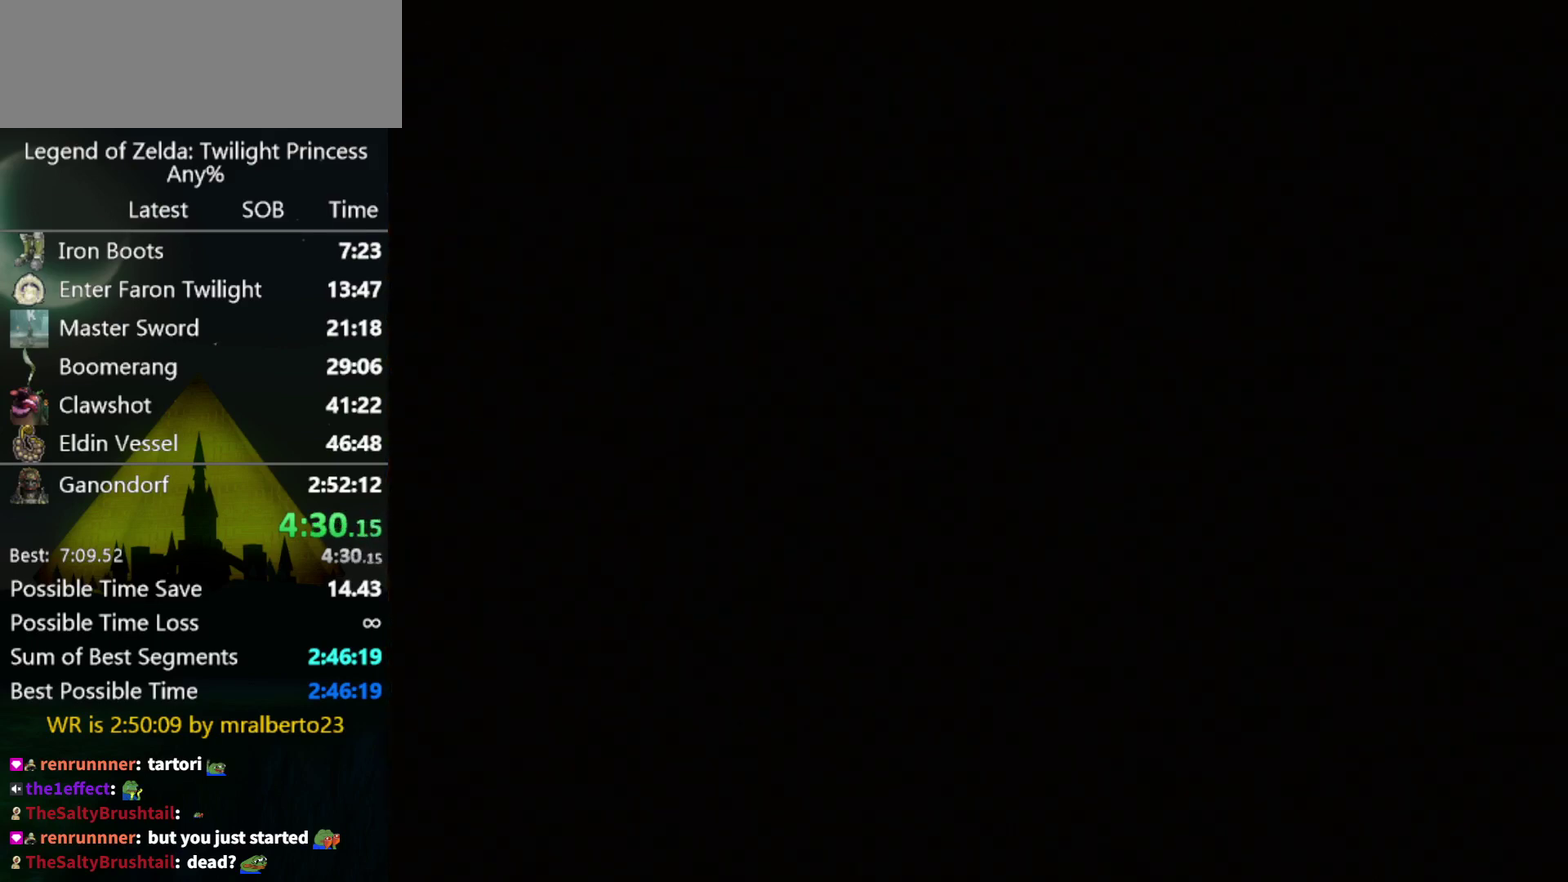
{"buttons": ["START"], "left_stick": "center", "right_stick": "center", "events": [[467, "START", "down"]]}